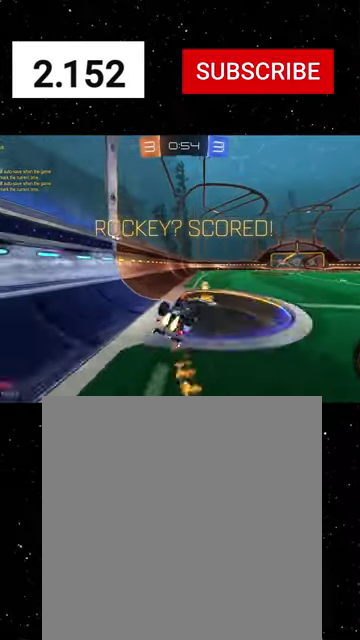
Gameplay with a controller (Xbox layout); each line is a JSON object with the inputs held at the frame after it. "events" lists button and stick changes between this image and that frame as [ms after this image, input, new state], when the widget could be followed in between.
{"buttons": ["R2"], "left_stick": "up-left", "right_stick": "center"}
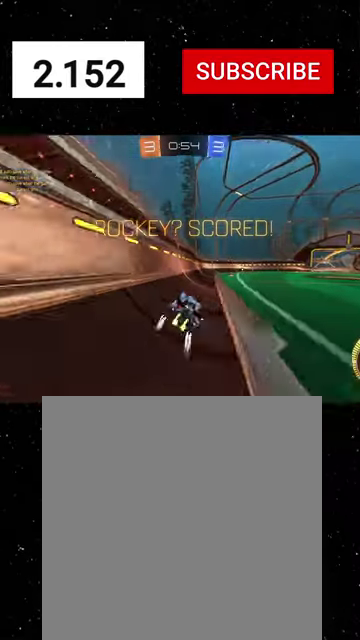
{"buttons": [], "left_stick": "center", "right_stick": "center", "events": [[34, "left_stick", "up"], [100, "A", "down"], [167, "A", "up"], [167, "L1", "down"], [167, "left_stick", "up-right"], [234, "A", "down"], [234, "R1", "down"], [300, "A", "up"], [300, "left_stick", "down-right"], [334, "Y", "down"], [367, "R1", "up"], [367, "left_stick", "down"], [400, "L1", "up"], [400, "R2", "up"], [400, "Y", "up"], [434, "left_stick", "center"]]}
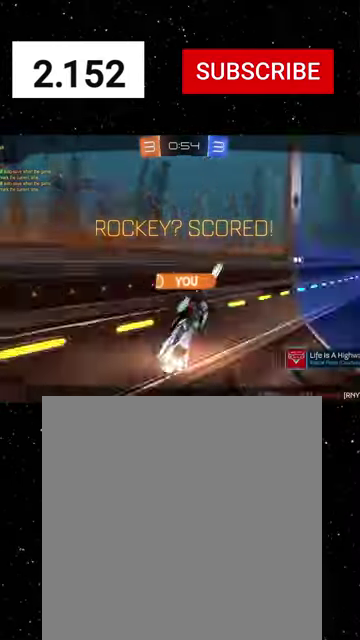
{"buttons": [], "left_stick": "center", "right_stick": "center", "events": []}
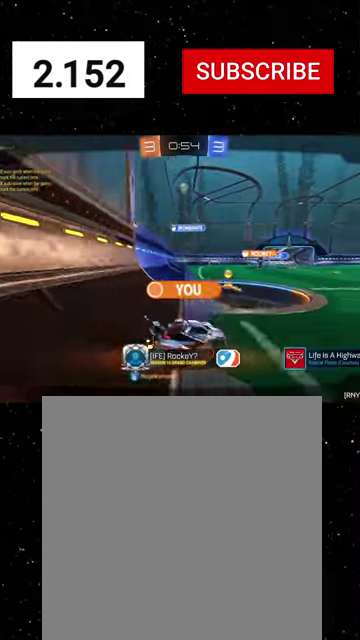
{"buttons": ["R2"], "left_stick": "center", "right_stick": "center", "events": [[400, "R2", "down"]]}
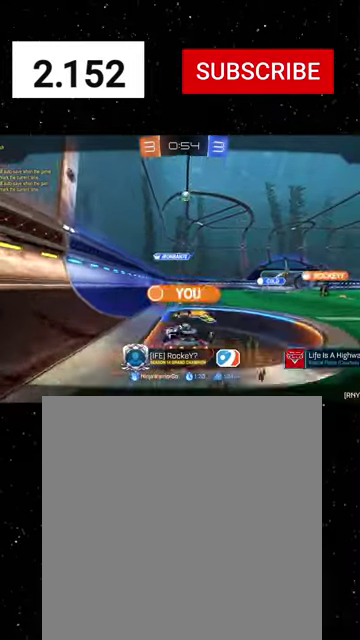
{"buttons": [], "left_stick": "center", "right_stick": "center", "events": [[334, "R2", "up"]]}
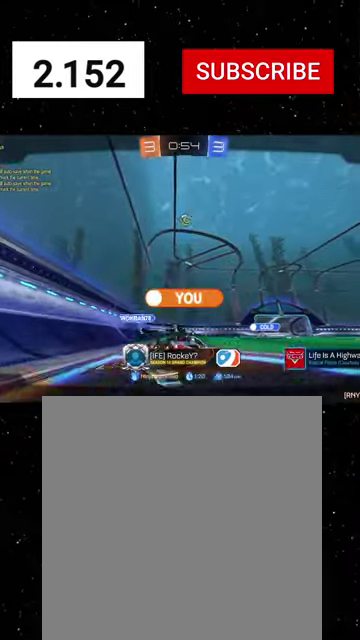
{"buttons": [], "left_stick": "center", "right_stick": "center", "events": []}
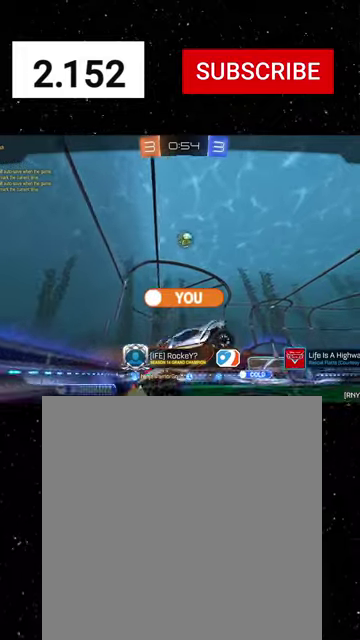
{"buttons": [], "left_stick": "center", "right_stick": "center", "events": []}
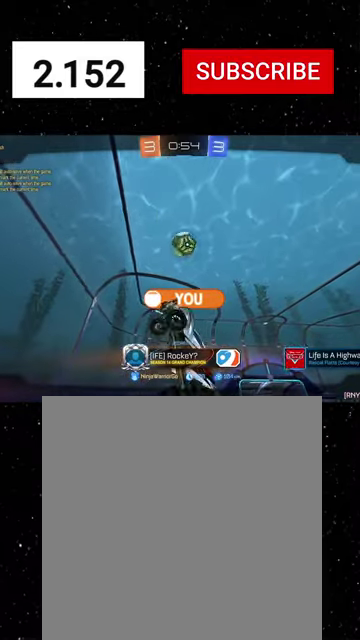
{"buttons": [], "left_stick": "center", "right_stick": "center", "events": []}
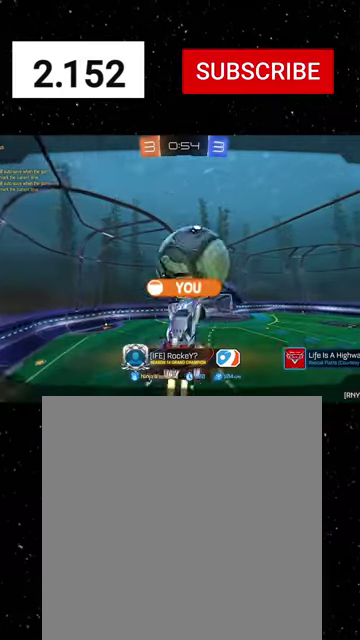
{"buttons": [], "left_stick": "center", "right_stick": "center", "events": []}
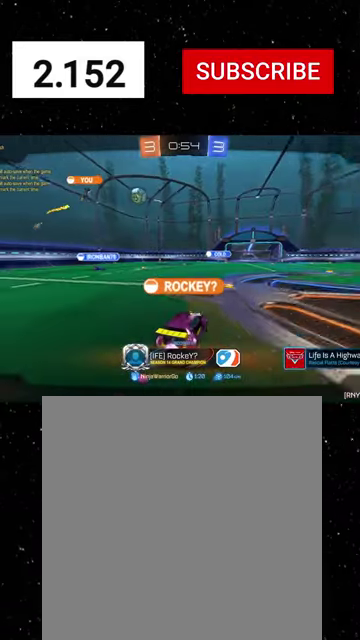
{"buttons": [], "left_stick": "center", "right_stick": "center", "events": []}
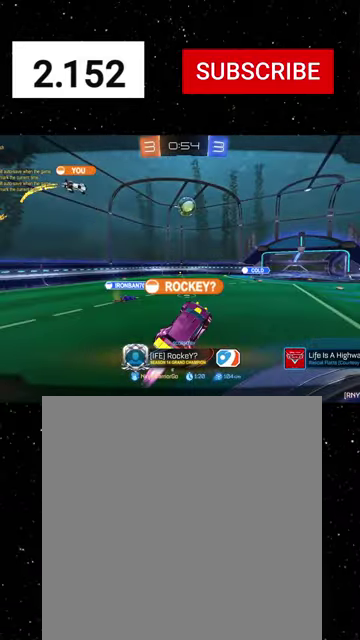
{"buttons": [], "left_stick": "center", "right_stick": "center", "events": []}
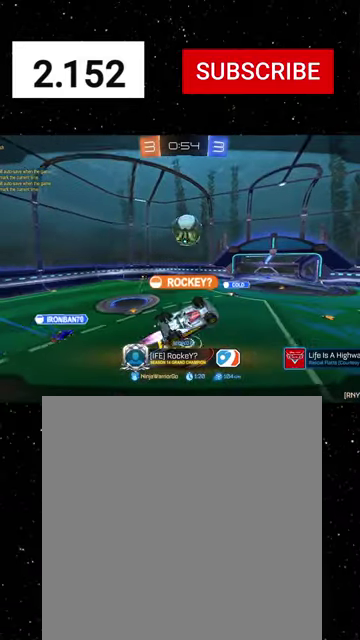
{"buttons": [], "left_stick": "center", "right_stick": "center", "events": []}
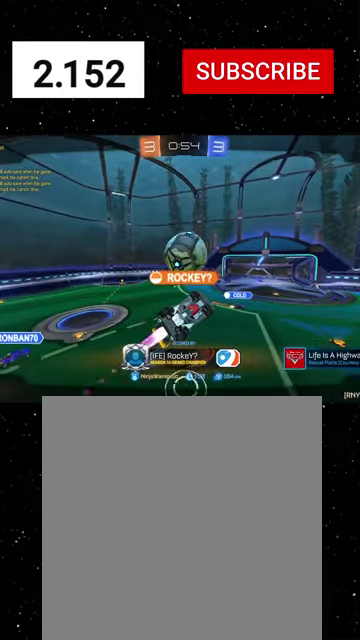
{"buttons": [], "left_stick": "center", "right_stick": "center", "events": []}
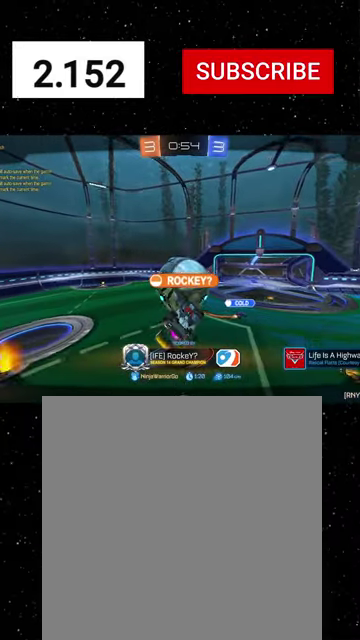
{"buttons": [], "left_stick": "center", "right_stick": "center", "events": []}
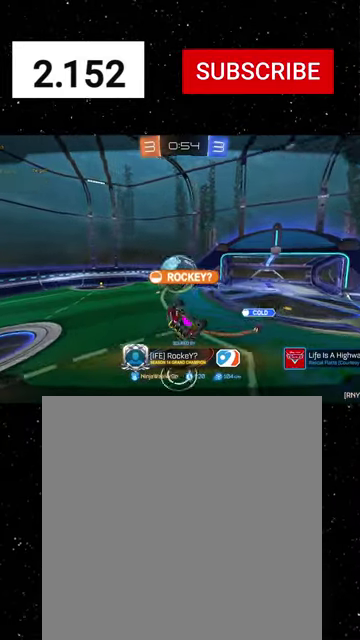
{"buttons": ["Y", "SELECT"], "left_stick": "center", "right_stick": "center", "events": [[67, "A", "down"], [67, "SELECT", "down"], [167, "A", "up"], [434, "Y", "down"]]}
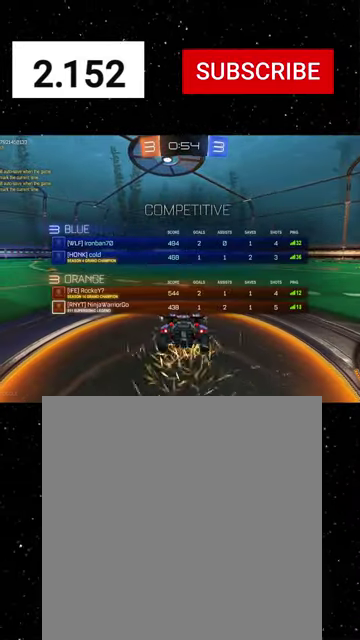
{"buttons": ["R2", "SELECT"], "left_stick": "center", "right_stick": "center", "events": [[67, "Y", "up"], [100, "R2", "down"], [334, "Y", "down"], [467, "Y", "up"]]}
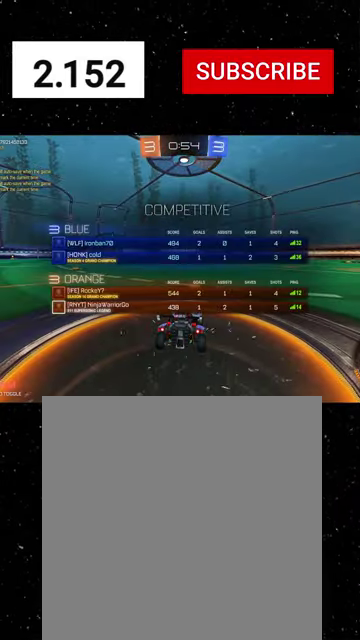
{"buttons": ["R2", "SELECT"], "left_stick": "center", "right_stick": "center", "events": []}
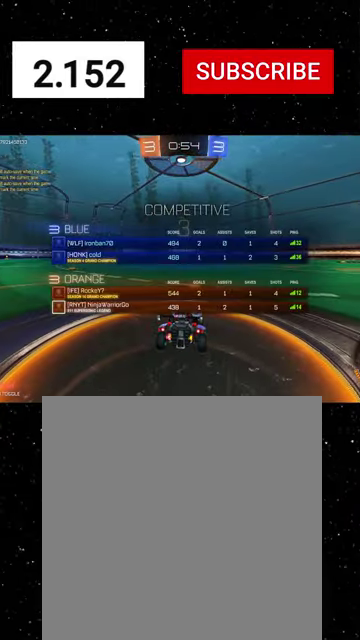
{"buttons": ["R2"], "left_stick": "center", "right_stick": "center", "events": [[34, "Y", "down"], [100, "Y", "up"], [300, "SELECT", "up"]]}
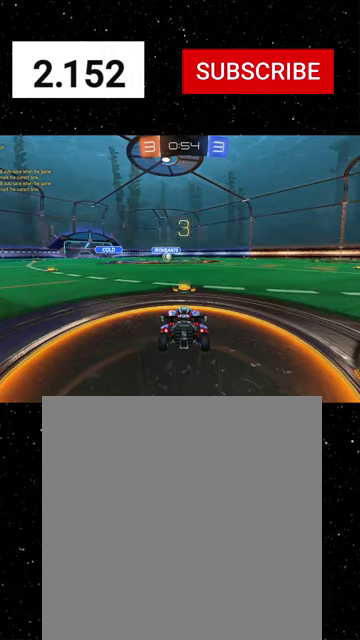
{"buttons": ["R2"], "left_stick": "center", "right_stick": "center", "events": []}